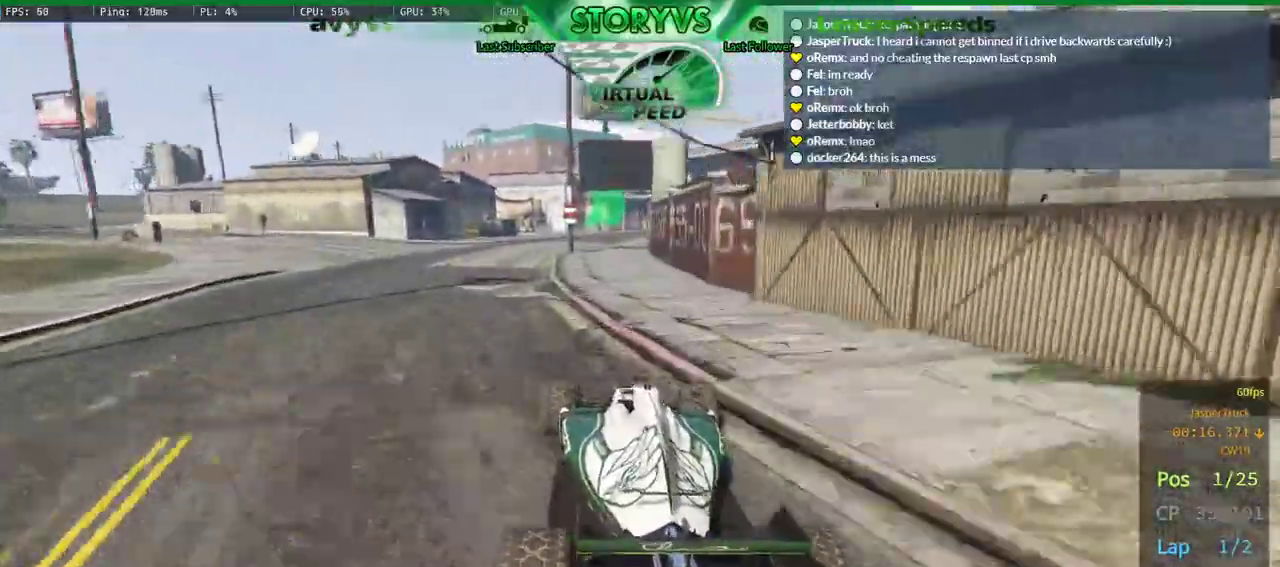
Gameplay with a controller (PlayStation layout); each line is a JSON object with the inputs held at the frame after it. "events" lists button and stick changes between this image and that frame as [ms after this image, input, new state], when the widget could be followed in between.
{"buttons": ["R2"], "left_stick": "up-right", "right_stick": "down-right", "events": [[167, "left_stick", "right"], [267, "left_stick", "center"], [384, "left_stick", "up-right"]]}
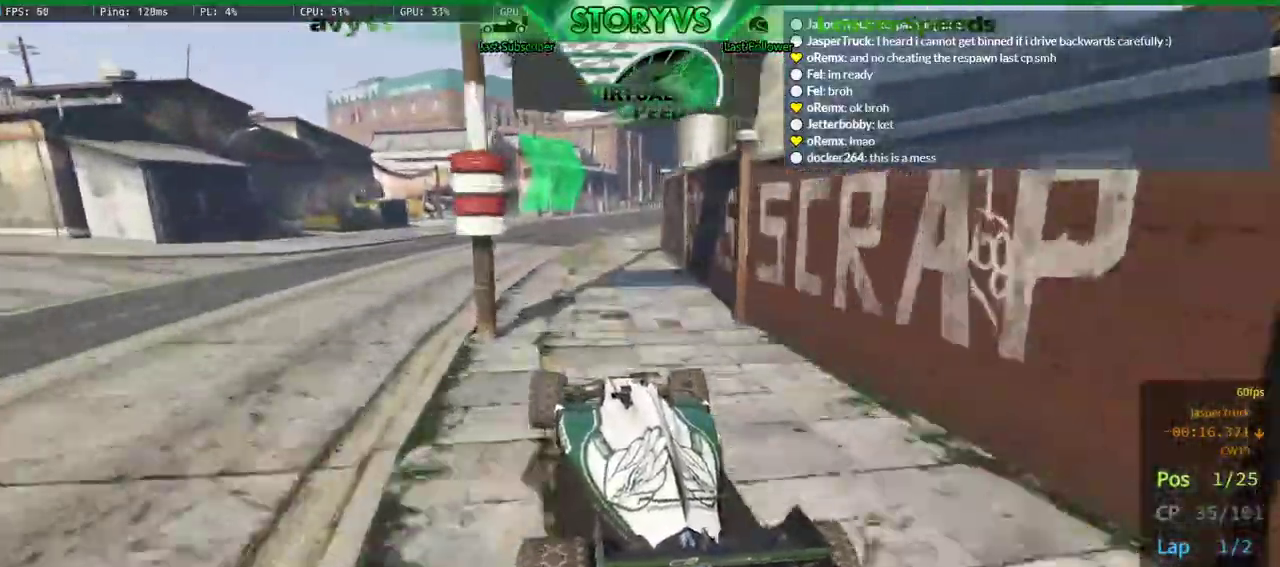
{"buttons": ["R2"], "left_stick": "up-right", "right_stick": "down-right", "events": [[17, "left_stick", "center"], [151, "left_stick", "up-right"], [284, "left_stick", "center"], [417, "left_stick", "up-right"]]}
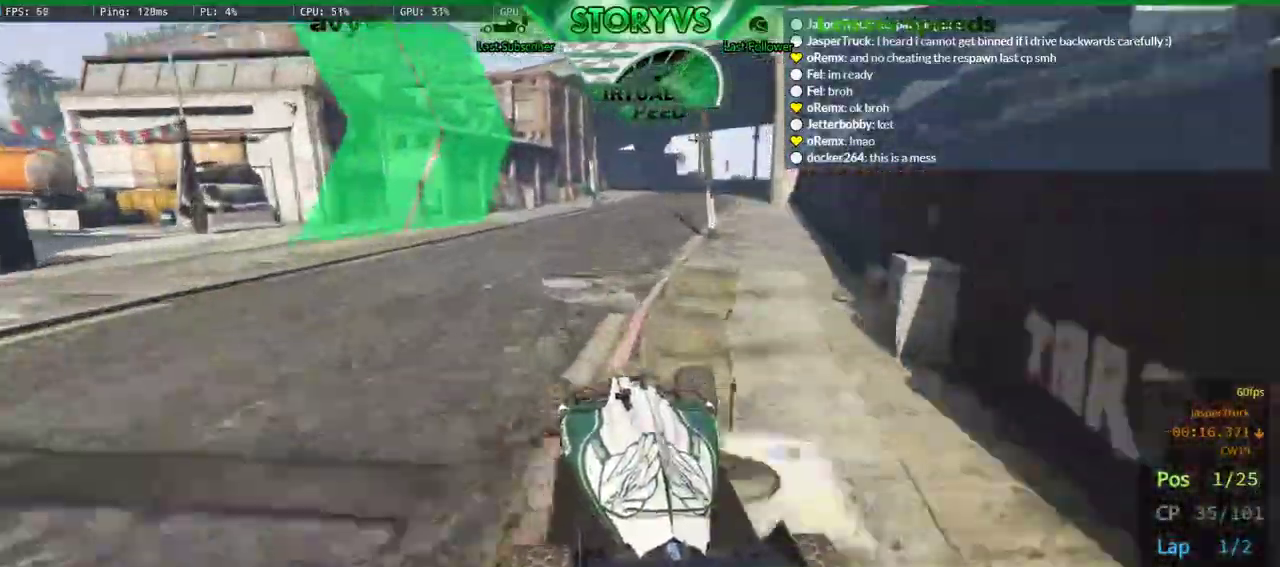
{"buttons": ["R2"], "left_stick": "center", "right_stick": "down-right", "events": [[67, "left_stick", "center"], [250, "left_stick", "up-right"], [384, "left_stick", "center"]]}
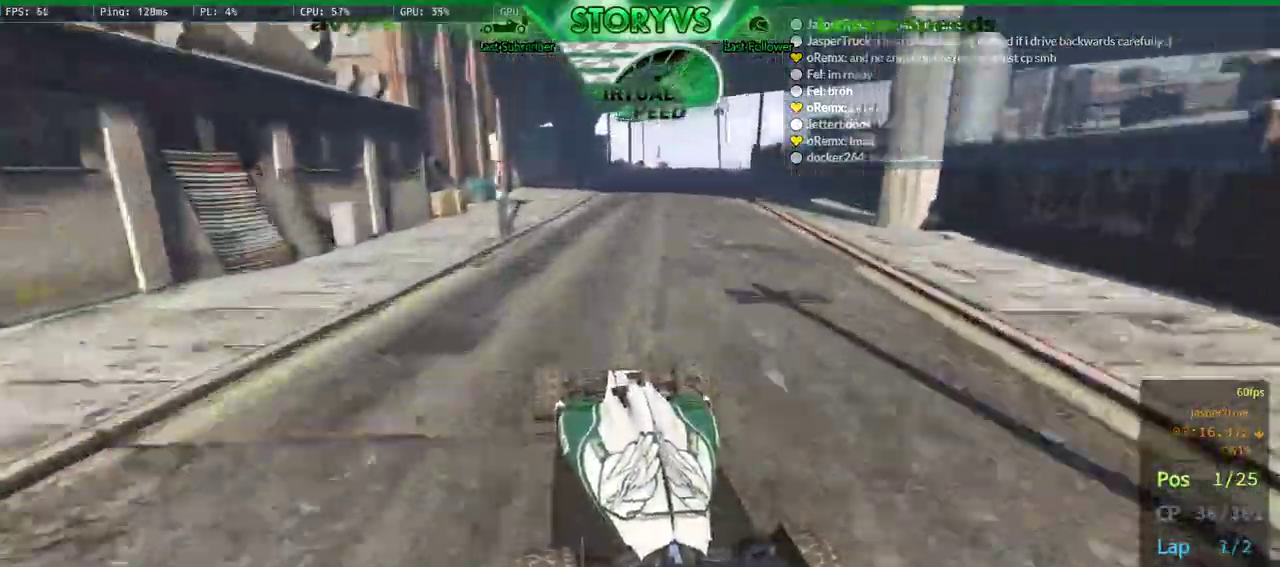
{"buttons": ["R2"], "left_stick": "center", "right_stick": "down-right", "events": [[17, "left_stick", "up-right"], [184, "left_stick", "center"], [301, "left_stick", "up-right"], [434, "left_stick", "center"]]}
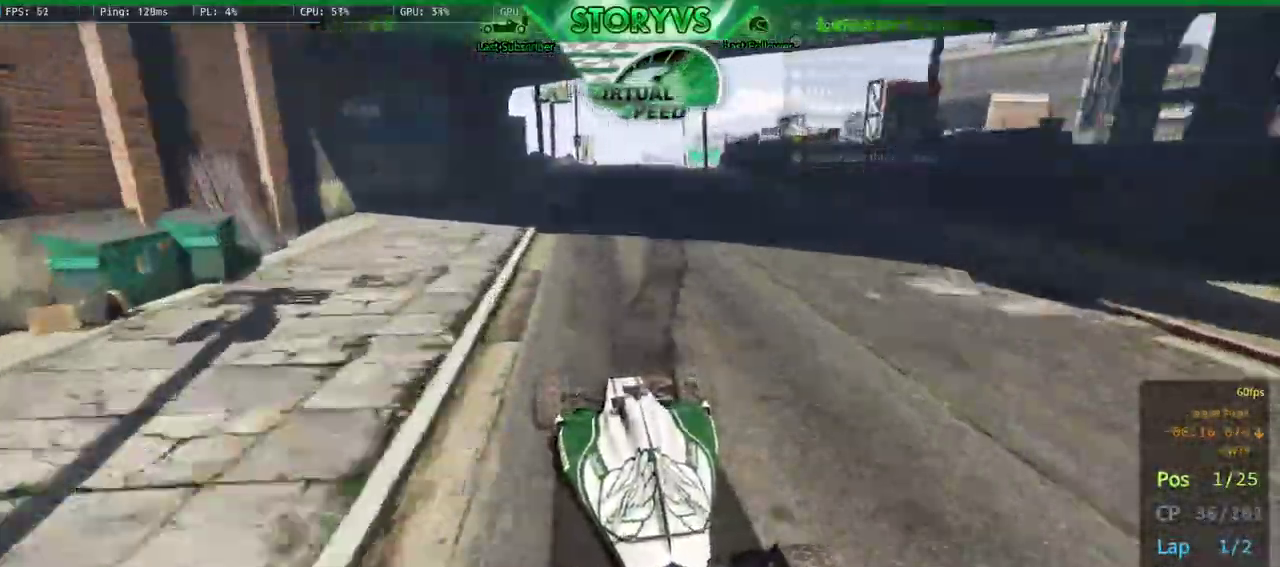
{"buttons": ["R2"], "left_stick": "center", "right_stick": "down-right", "events": [[184, "left_stick", "up-right"], [300, "left_stick", "center"], [367, "left_stick", "left"], [451, "left_stick", "center"]]}
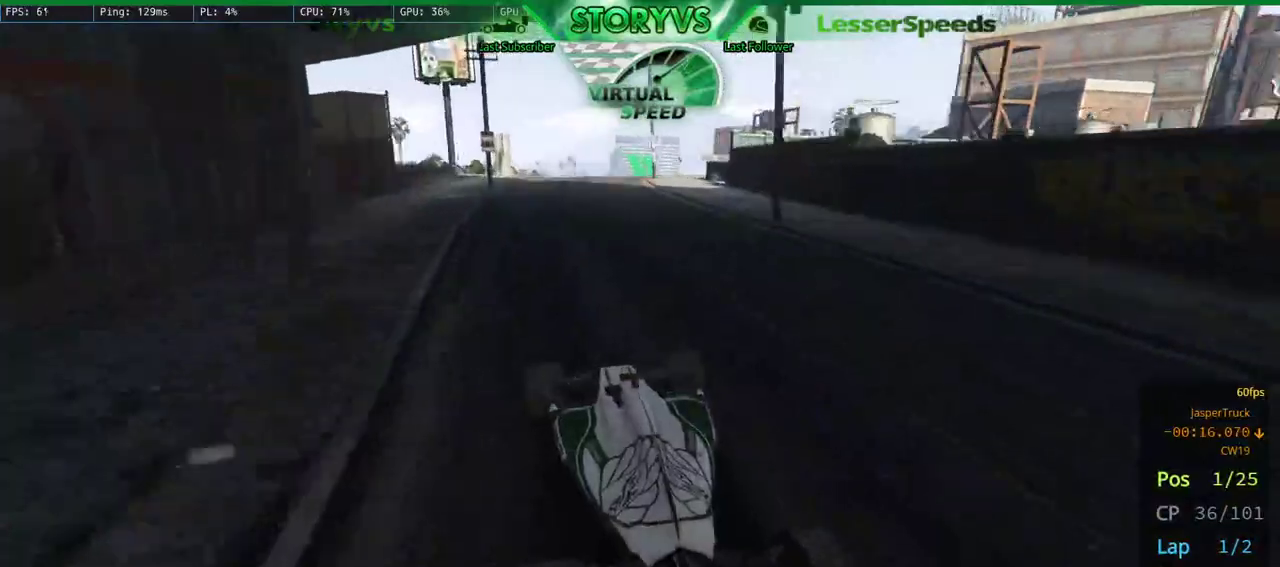
{"buttons": ["R2"], "left_stick": "center", "right_stick": "down-right", "events": [[66, "left_stick", "up-right"], [150, "left_stick", "center"], [300, "left_stick", "up-right"], [417, "left_stick", "center"]]}
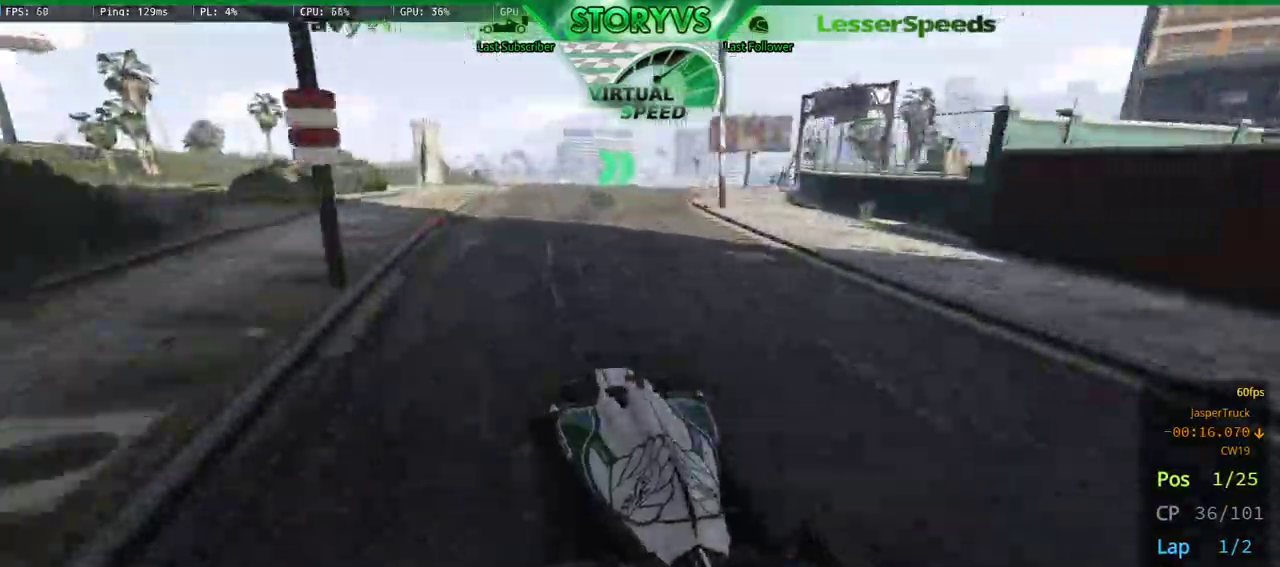
{"buttons": ["L2", "R2"], "left_stick": "right", "right_stick": "down-right", "events": [[34, "left_stick", "up-right"], [167, "left_stick", "center"], [367, "left_stick", "right"], [417, "L2", "down"]]}
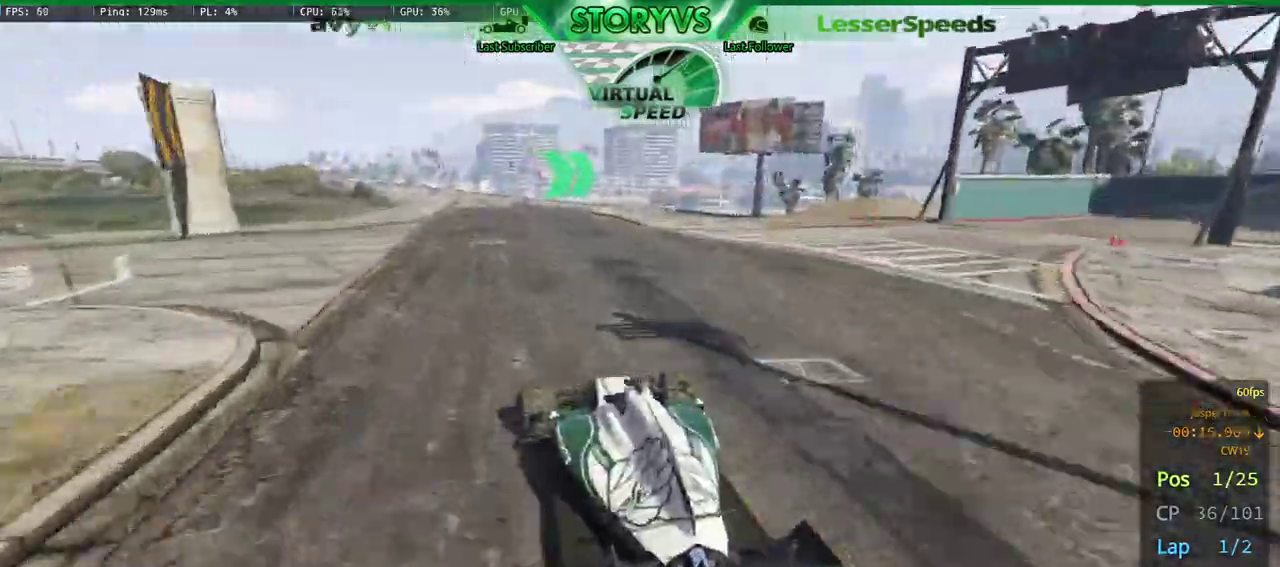
{"buttons": [], "left_stick": "right", "right_stick": "down-right", "events": [[16, "left_stick", "center"], [83, "R2", "up"], [217, "left_stick", "right"], [233, "L2", "up"]]}
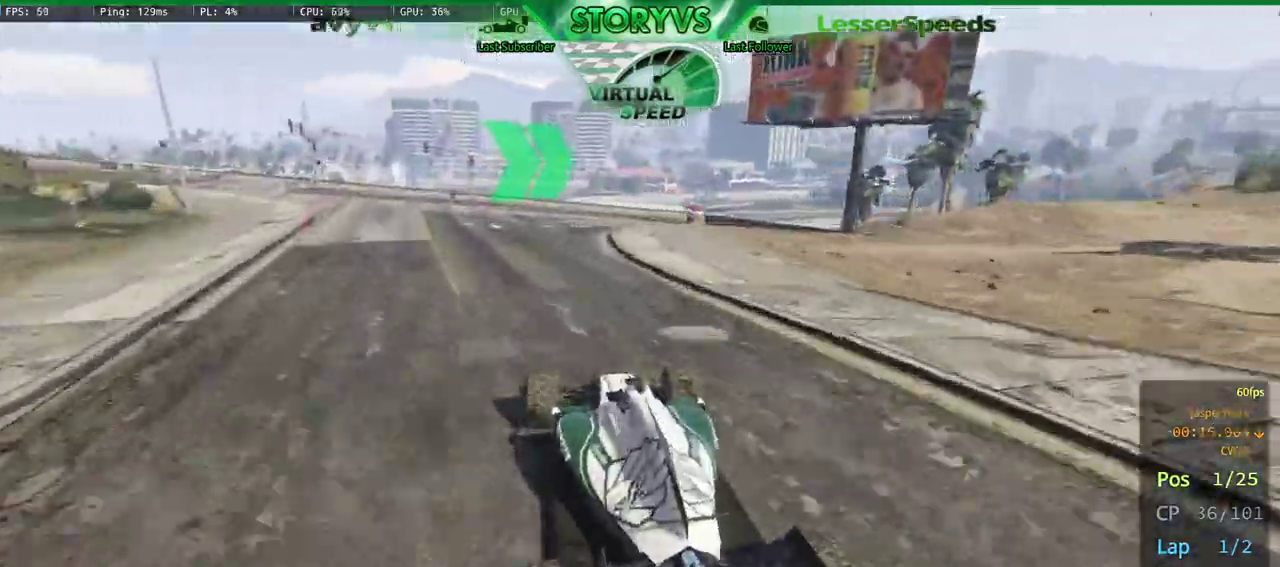
{"buttons": [], "left_stick": "right", "right_stick": "down-right", "events": [[117, "left_stick", "center"], [217, "left_stick", "right"]]}
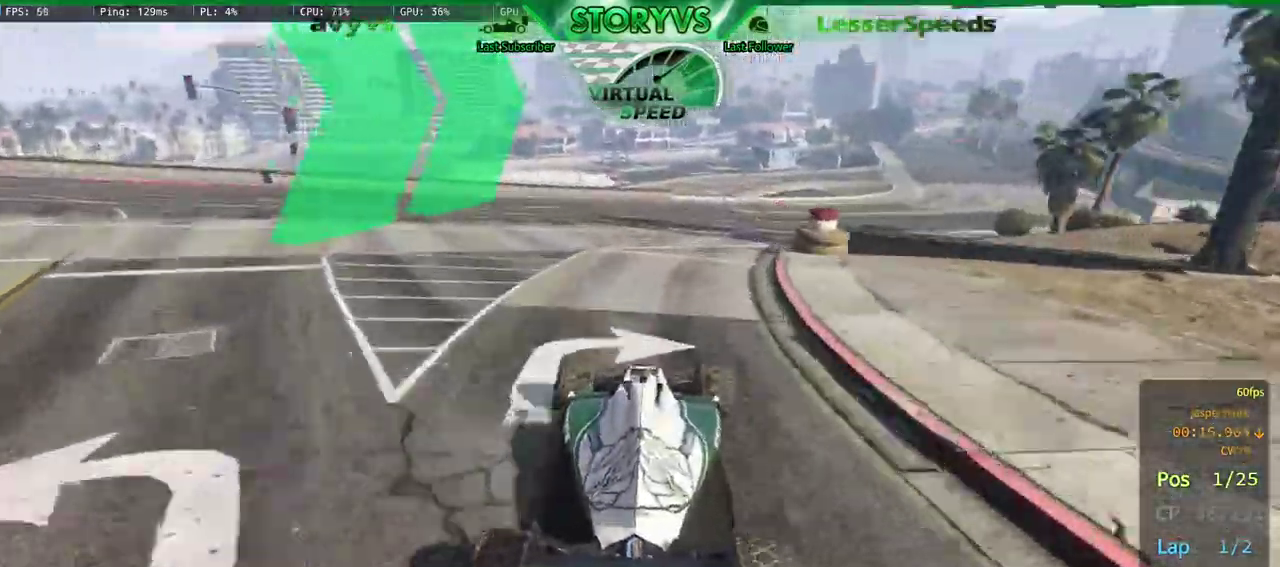
{"buttons": [], "left_stick": "right", "right_stick": "down-right", "events": [[16, "left_stick", "center"], [100, "left_stick", "left"], [250, "left_stick", "right"]]}
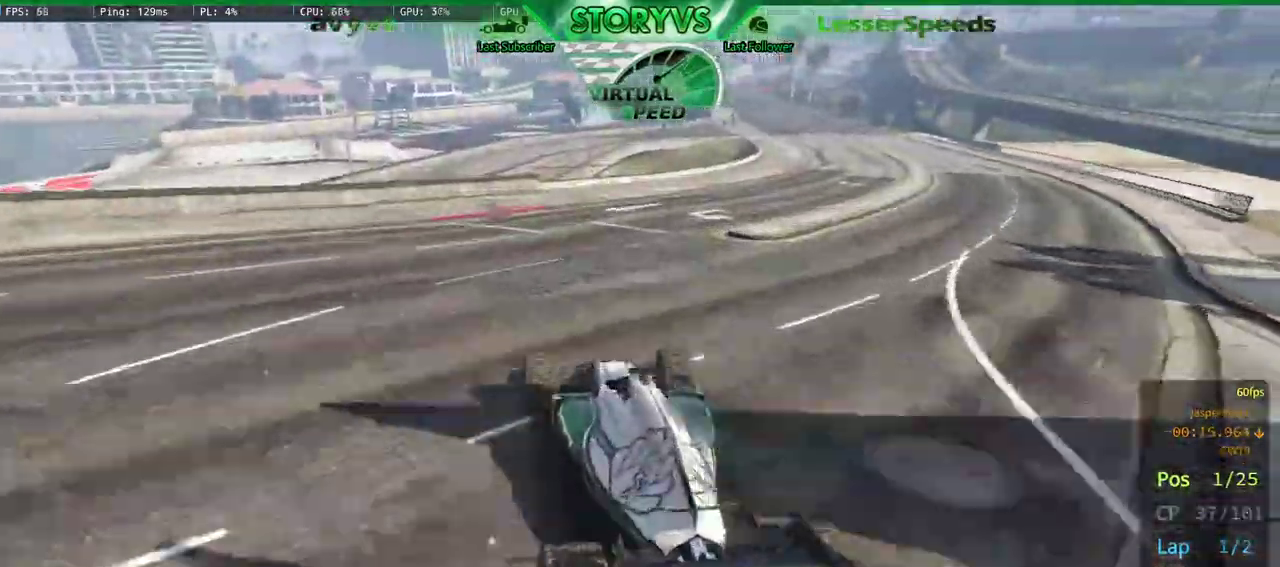
{"buttons": ["R2"], "left_stick": "center", "right_stick": "down-right", "events": [[217, "R2", "down"], [234, "left_stick", "center"], [284, "left_stick", "right"], [467, "left_stick", "center"]]}
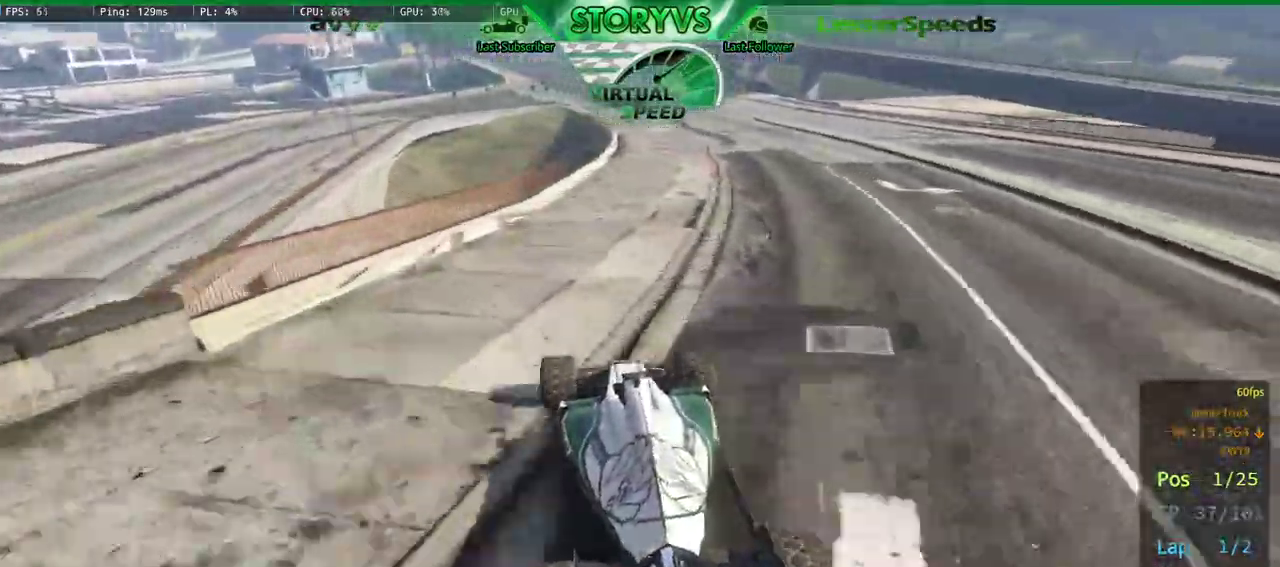
{"buttons": ["R2"], "left_stick": "left", "right_stick": "down", "events": [[50, "left_stick", "right"], [200, "left_stick", "center"], [417, "right_stick", "down"], [467, "left_stick", "left"]]}
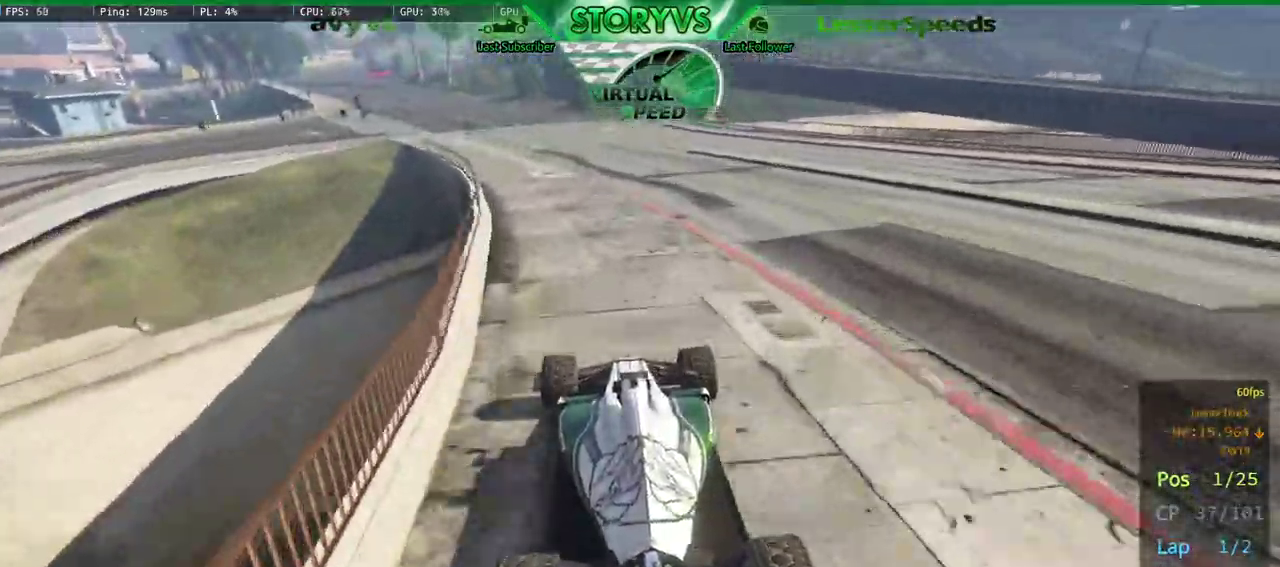
{"buttons": ["R2"], "left_stick": "center", "right_stick": "center", "events": [[134, "left_stick", "center"], [267, "left_stick", "left"], [367, "left_stick", "center"], [501, "right_stick", "center"]]}
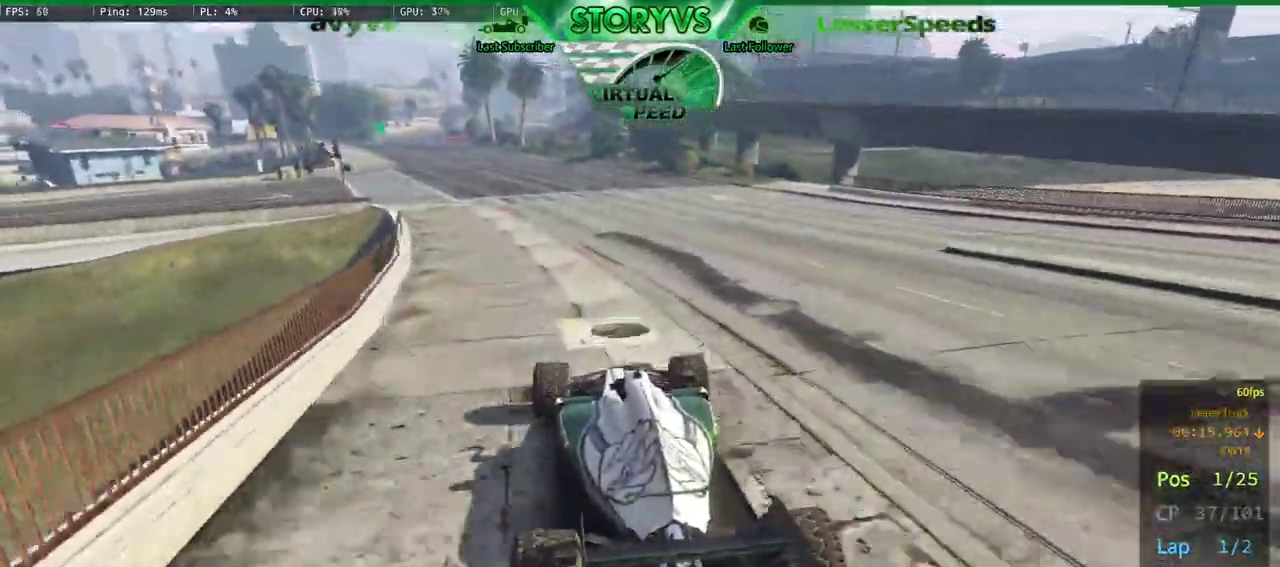
{"buttons": ["R2"], "left_stick": "center", "right_stick": "center", "events": [[50, "left_stick", "left"], [133, "left_stick", "center"], [283, "left_stick", "left"], [400, "left_stick", "center"]]}
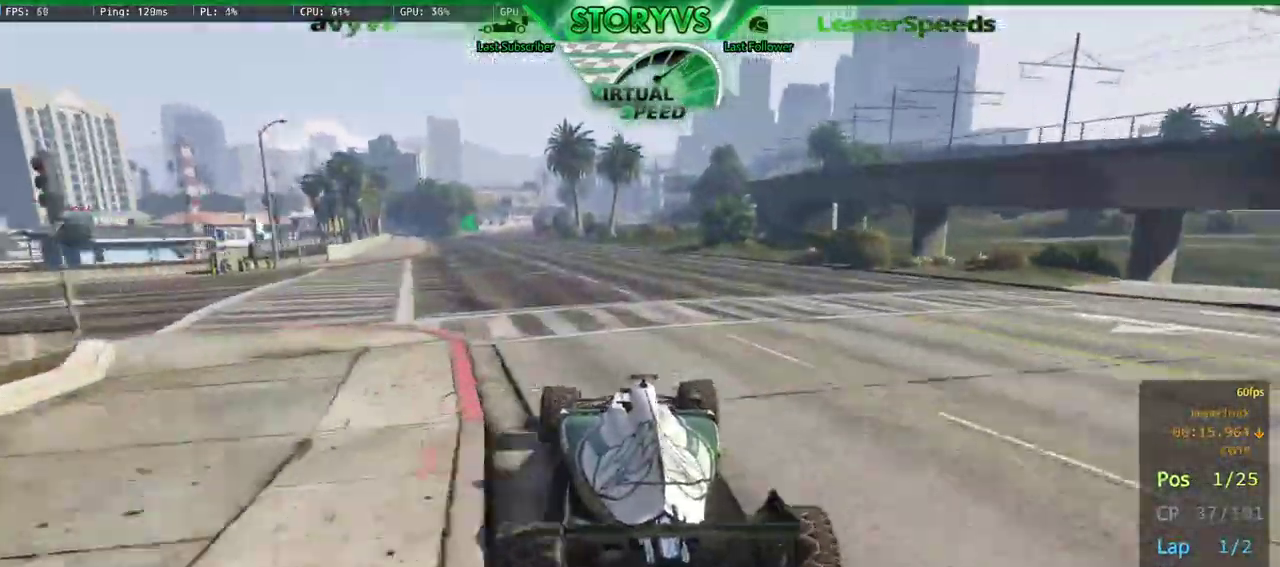
{"buttons": ["R2"], "left_stick": "center", "right_stick": "center", "events": [[100, "left_stick", "left"], [217, "left_stick", "center"]]}
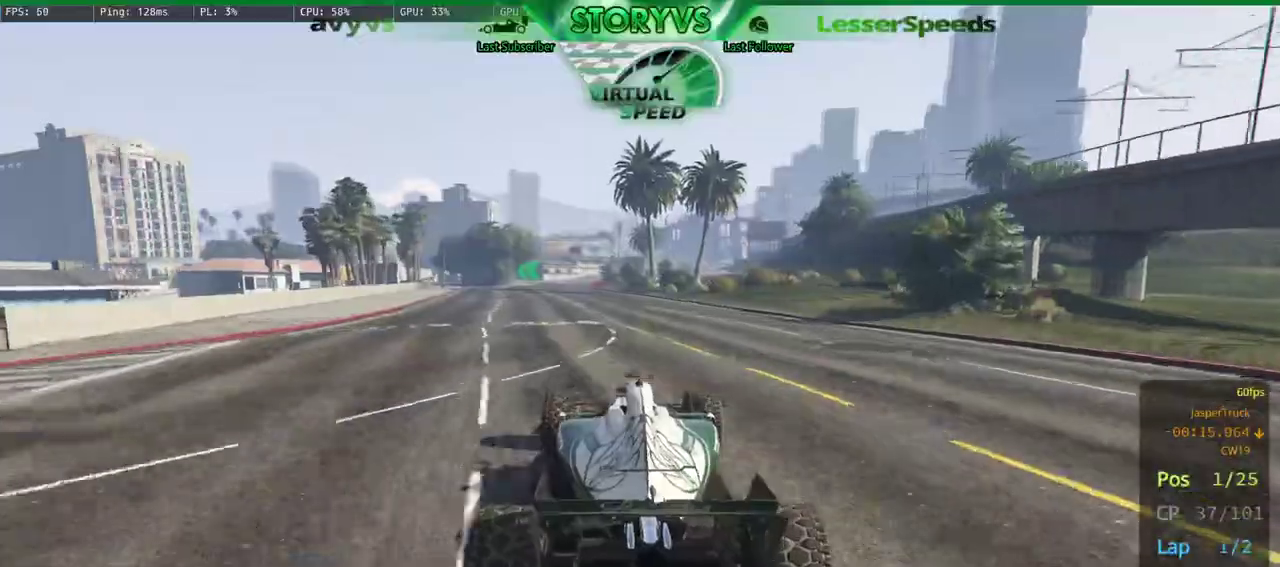
{"buttons": ["R2"], "left_stick": "center", "right_stick": "center", "events": [[267, "left_stick", "left"], [367, "left_stick", "center"]]}
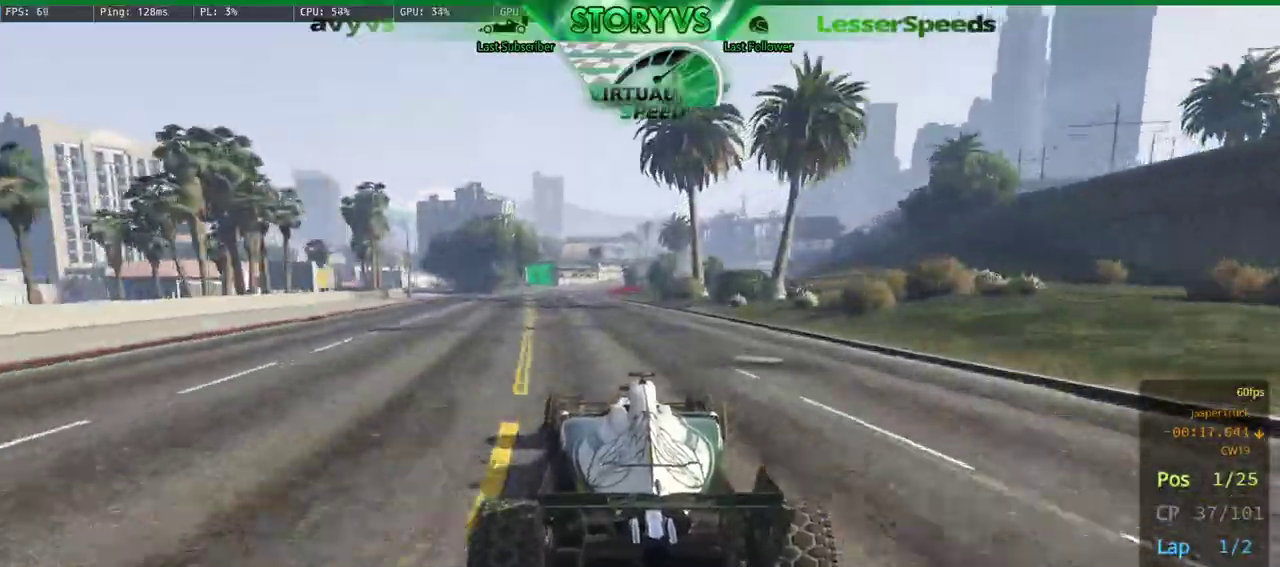
{"buttons": ["R2"], "left_stick": "center", "right_stick": "center", "events": [[200, "left_stick", "left"], [300, "left_stick", "center"]]}
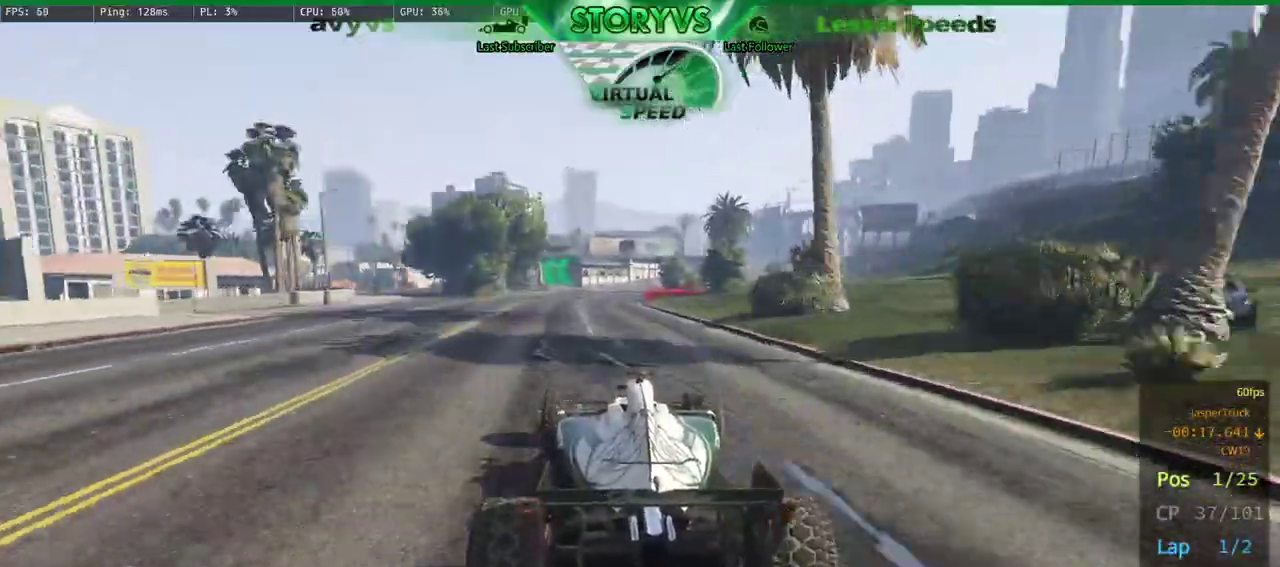
{"buttons": ["R2"], "left_stick": "center", "right_stick": "center", "events": [[83, "left_stick", "left"], [183, "left_stick", "center"], [317, "left_stick", "right"], [467, "left_stick", "center"]]}
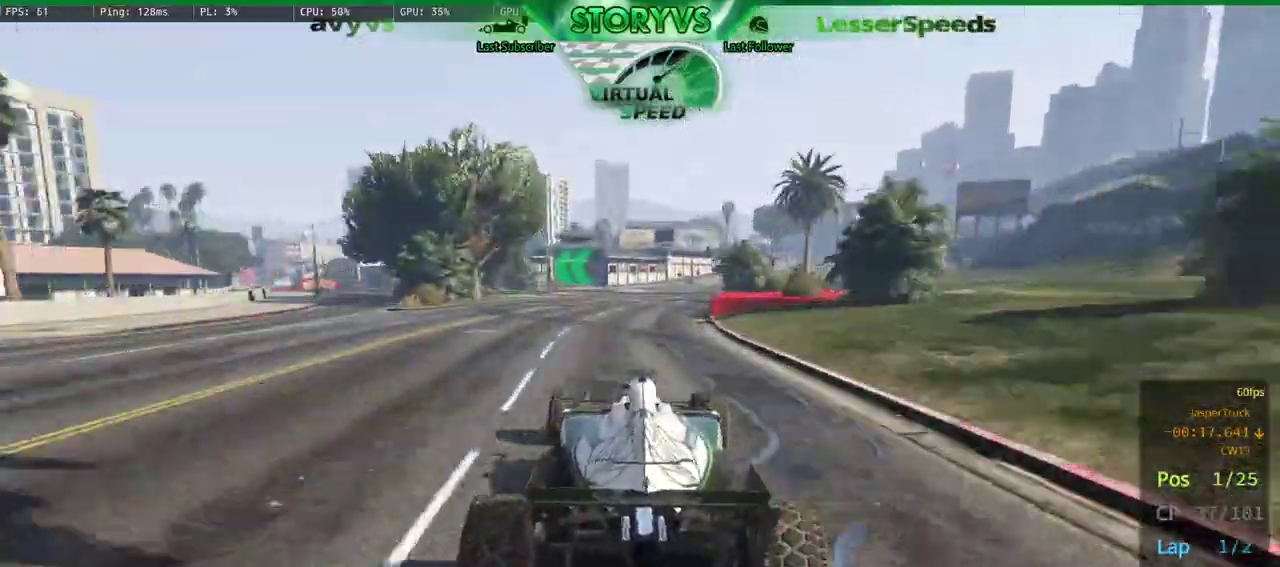
{"buttons": ["R2"], "left_stick": "center", "right_stick": "down-left", "events": [[17, "right_stick", "down-left"]]}
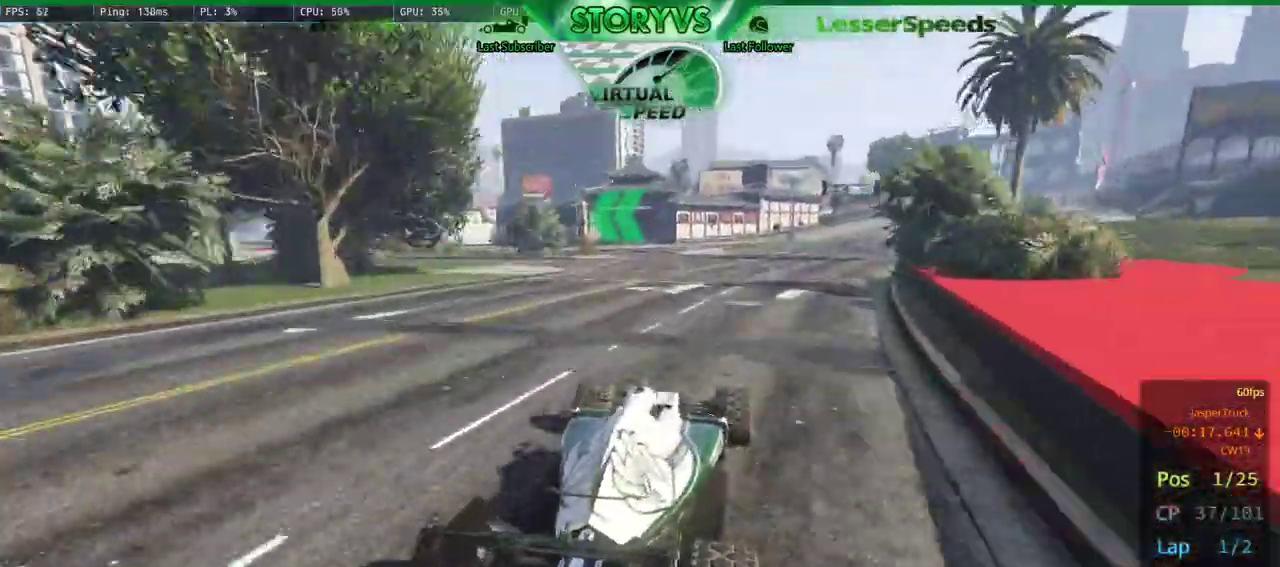
{"buttons": [], "left_stick": "center", "right_stick": "down-left", "events": [[16, "left_stick", "left"], [166, "L2", "down"], [400, "L2", "up"], [433, "R2", "up"], [500, "left_stick", "center"]]}
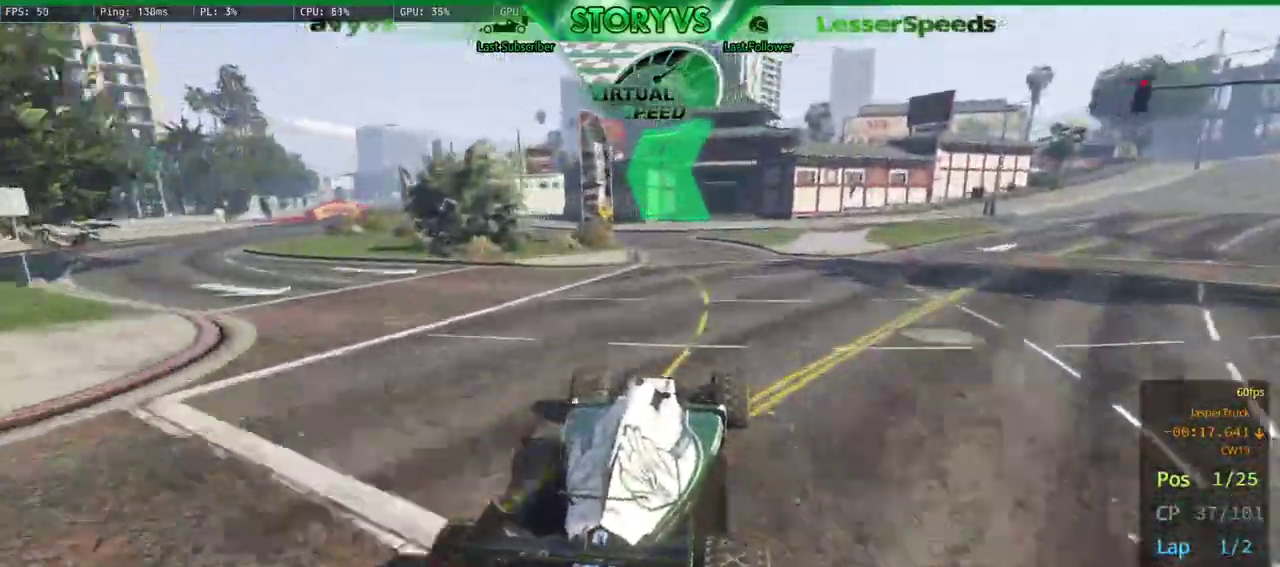
{"buttons": ["R2"], "left_stick": "left", "right_stick": "down-left", "events": [[50, "R2", "down"], [100, "left_stick", "right"], [267, "left_stick", "left"]]}
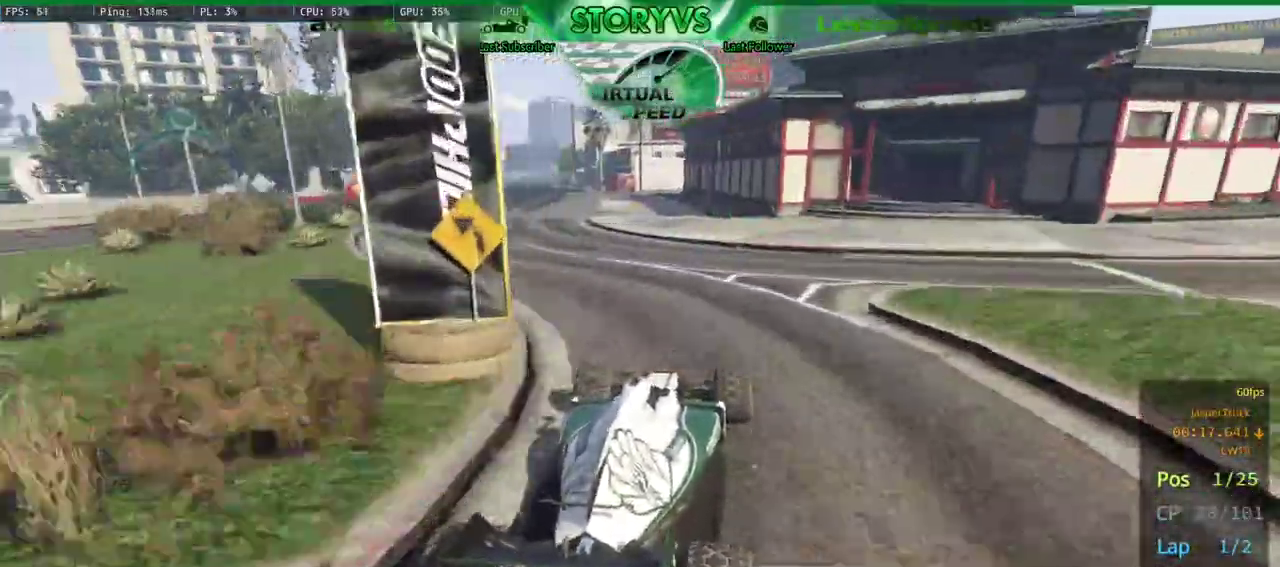
{"buttons": ["R2"], "left_stick": "center", "right_stick": "down-left", "events": [[66, "left_stick", "center"], [116, "left_stick", "left"], [233, "left_stick", "center"]]}
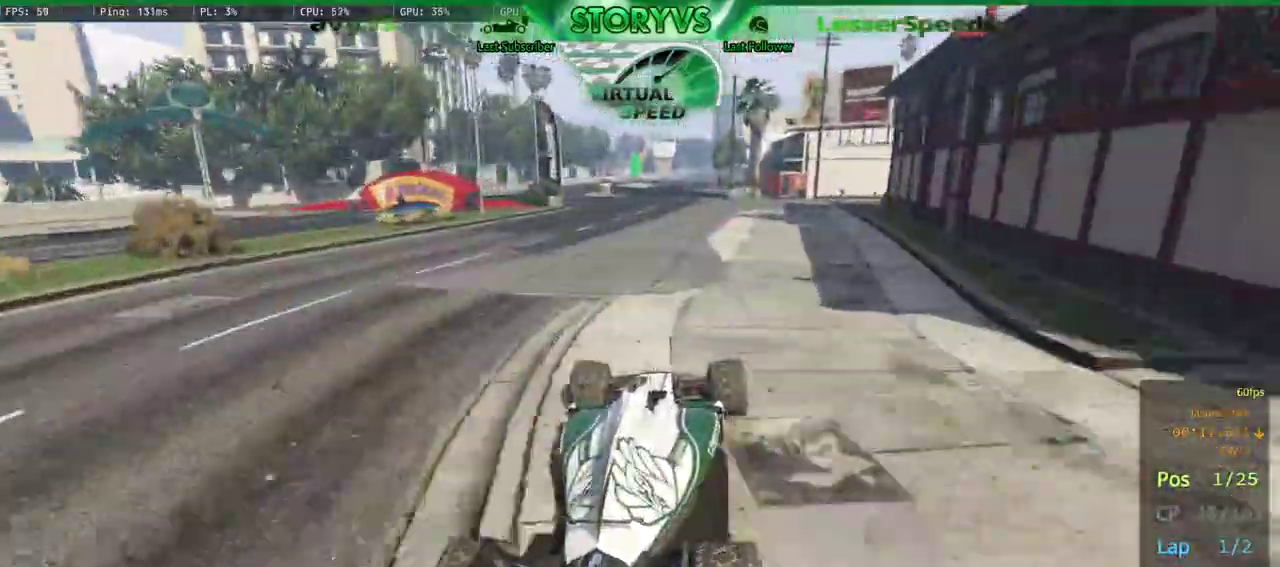
{"buttons": ["R2"], "left_stick": "left", "right_stick": "down-left", "events": [[250, "left_stick", "left"], [351, "left_stick", "center"], [451, "left_stick", "left"]]}
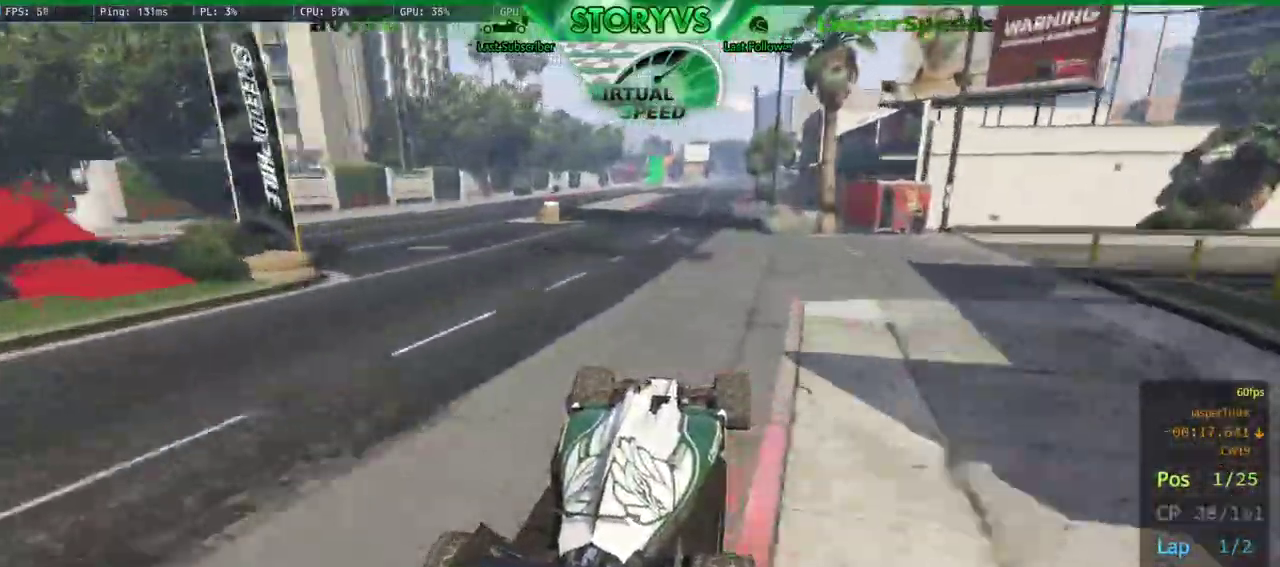
{"buttons": ["R2"], "left_stick": "right", "right_stick": "down-left", "events": [[50, "L2", "down"], [66, "R2", "up"], [250, "L2", "up"], [250, "R2", "down"], [300, "left_stick", "right"]]}
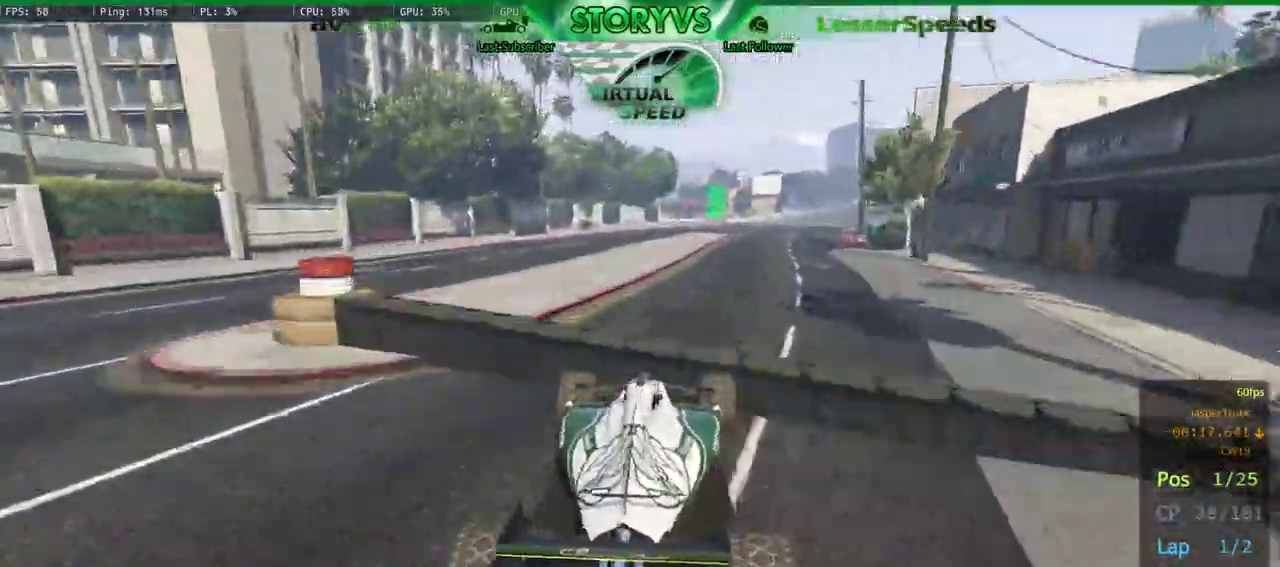
{"buttons": ["L2"], "left_stick": "up-right", "right_stick": "right", "events": [[17, "left_stick", "center"], [34, "right_stick", "down"], [284, "left_stick", "left"], [300, "right_stick", "right"], [334, "L2", "down"], [334, "R2", "up"], [384, "left_stick", "up-right"]]}
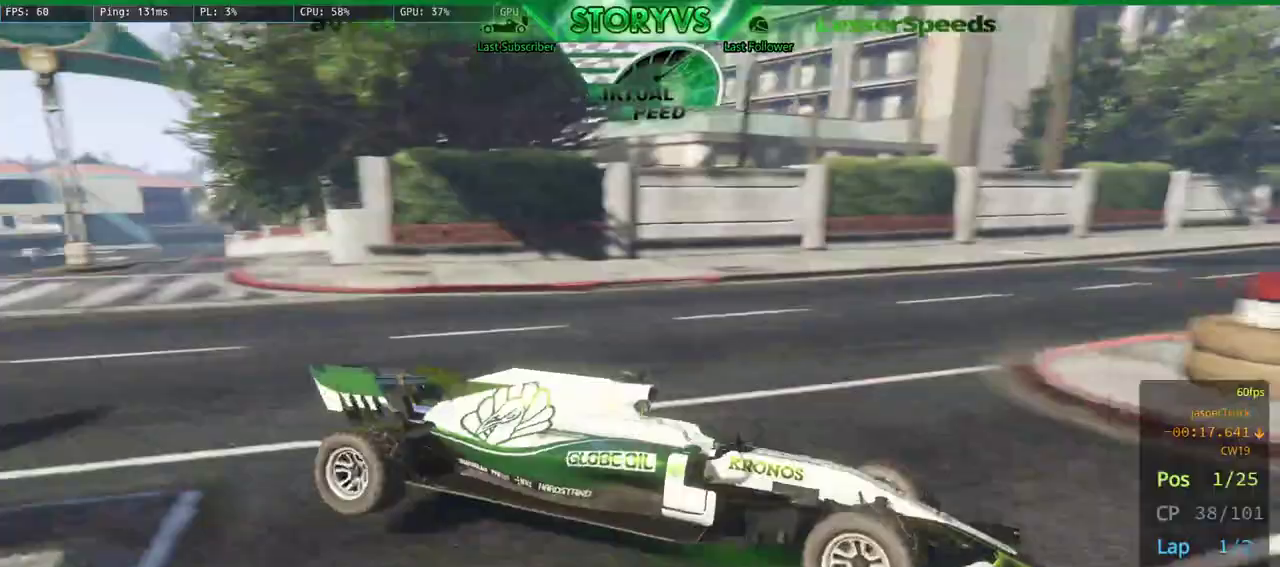
{"buttons": ["R2"], "left_stick": "center", "right_stick": "right", "events": [[317, "R2", "down"], [333, "L2", "up"], [350, "left_stick", "center"]]}
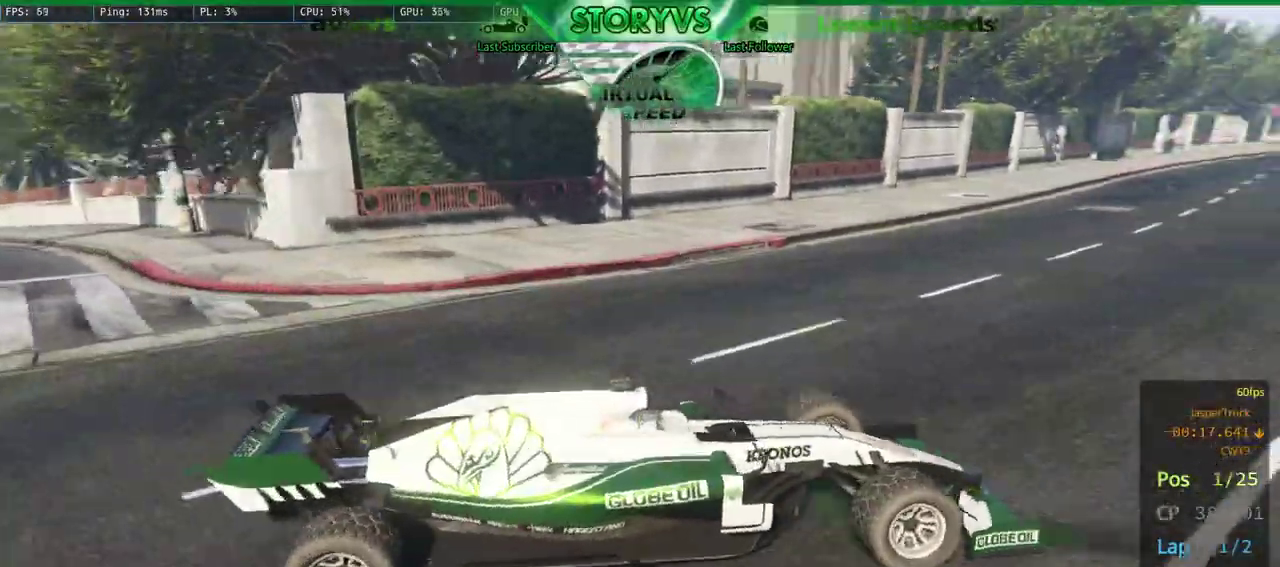
{"buttons": ["R2"], "left_stick": "left", "right_stick": "right", "events": [[451, "left_stick", "left"]]}
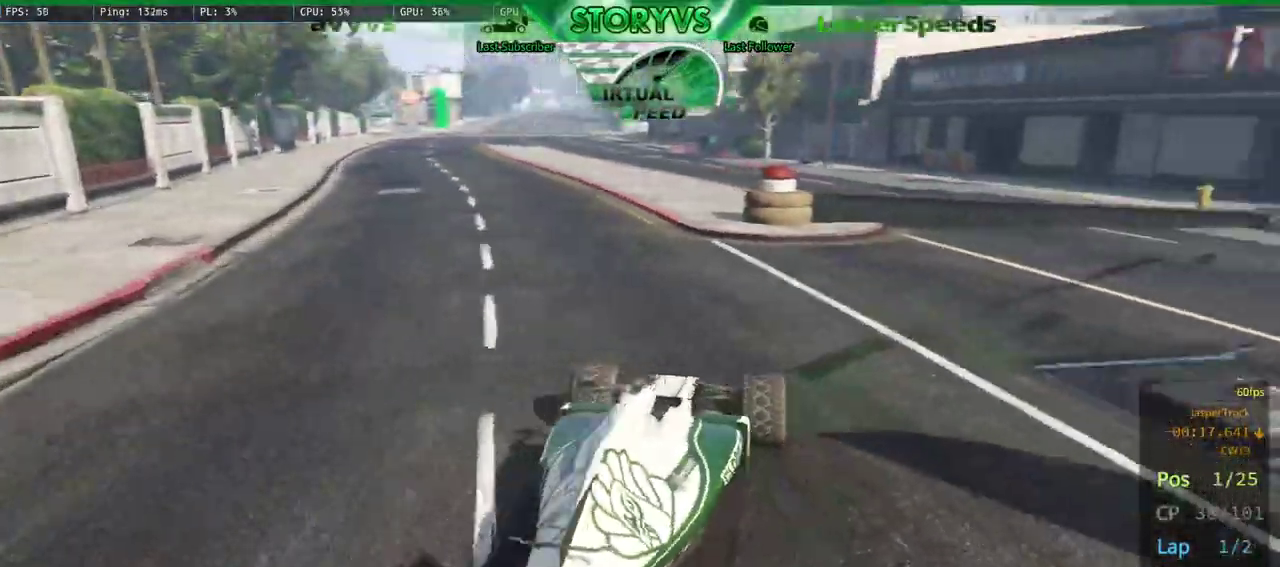
{"buttons": ["R2"], "left_stick": "center", "right_stick": "down-right", "events": [[116, "left_stick", "center"], [183, "right_stick", "center"], [233, "left_stick", "left"], [367, "right_stick", "down-right"], [400, "left_stick", "center"]]}
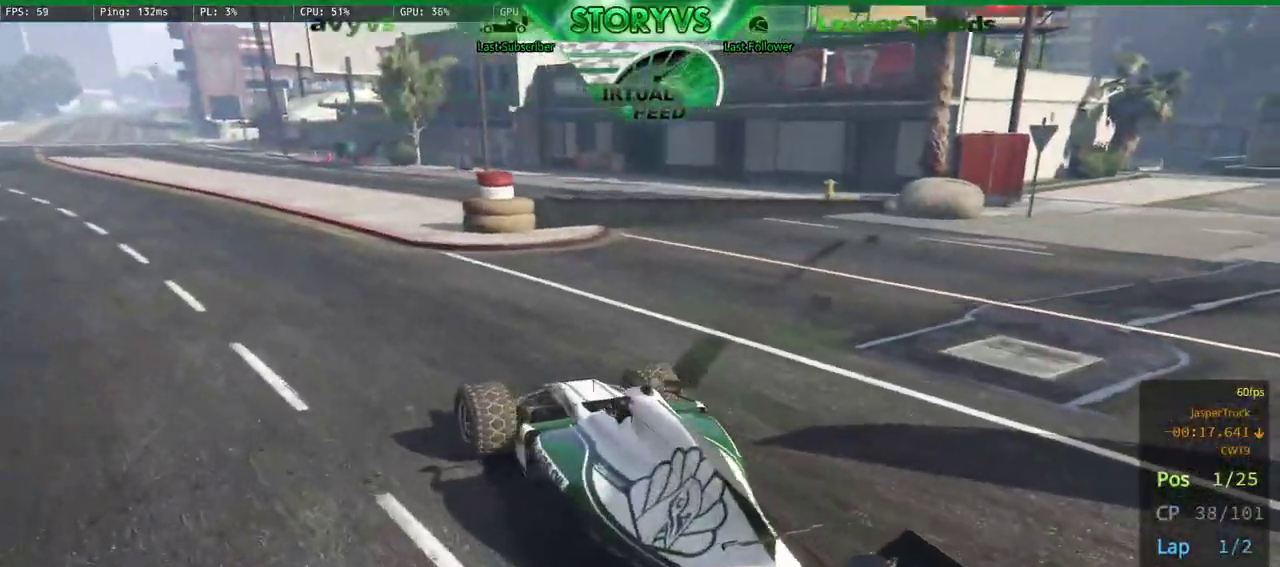
{"buttons": ["R2"], "left_stick": "left", "right_stick": "down-right", "events": [[67, "left_stick", "left"], [184, "left_stick", "center"], [484, "left_stick", "left"]]}
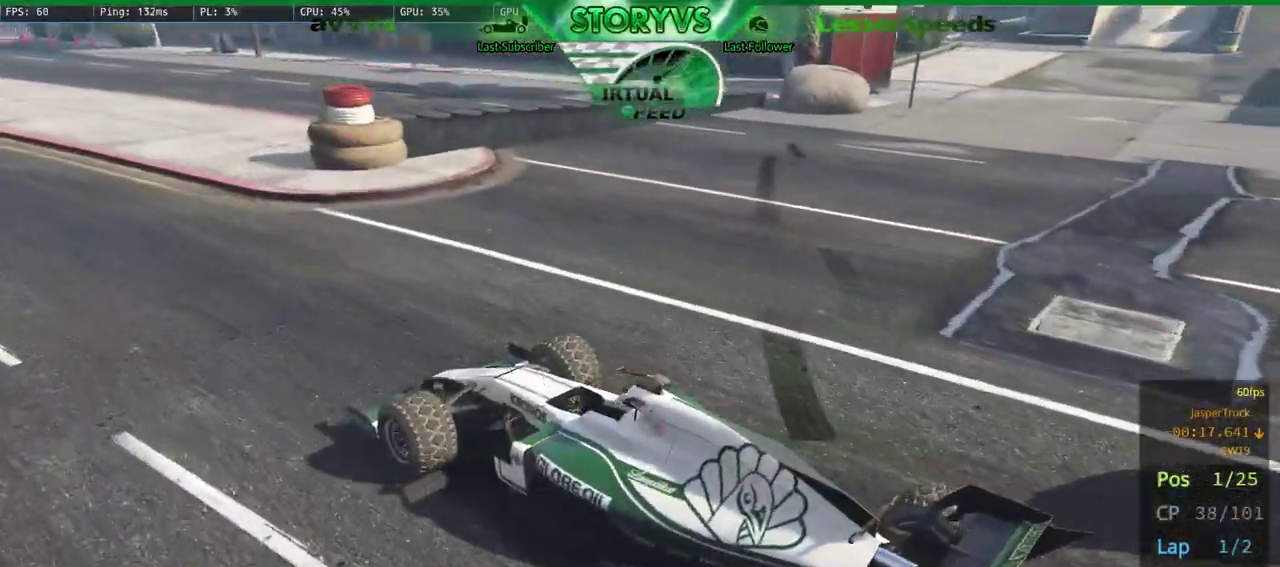
{"buttons": ["R2"], "left_stick": "center", "right_stick": "down-right", "events": [[100, "left_stick", "center"]]}